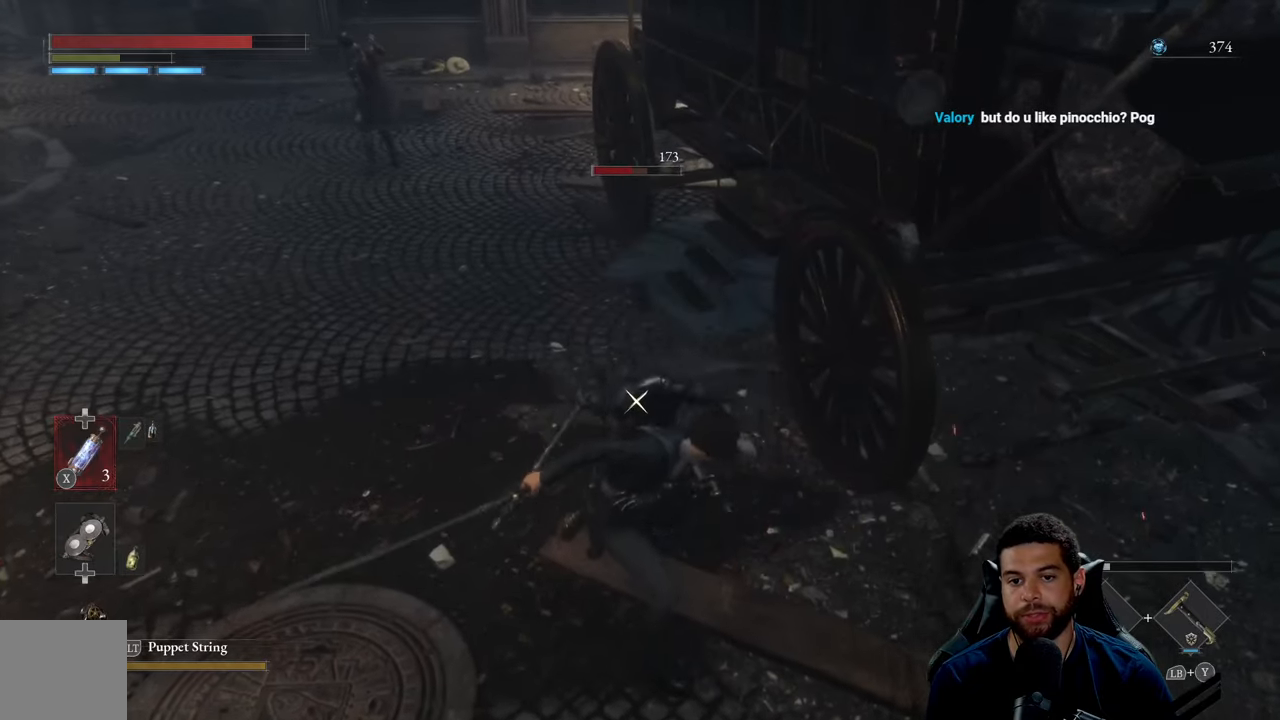
Gameplay with a controller (Xbox layout); each line is a JSON object with the inputs held at the frame after it. "events" lists button and stick changes between this image and that frame as [ms after this image, input, new state], when the widget could be followed in between.
{"buttons": [], "left_stick": "down", "right_stick": "center", "events": [[33, "B", "down"], [100, "B", "up"], [200, "B", "down"], [267, "B", "up"]]}
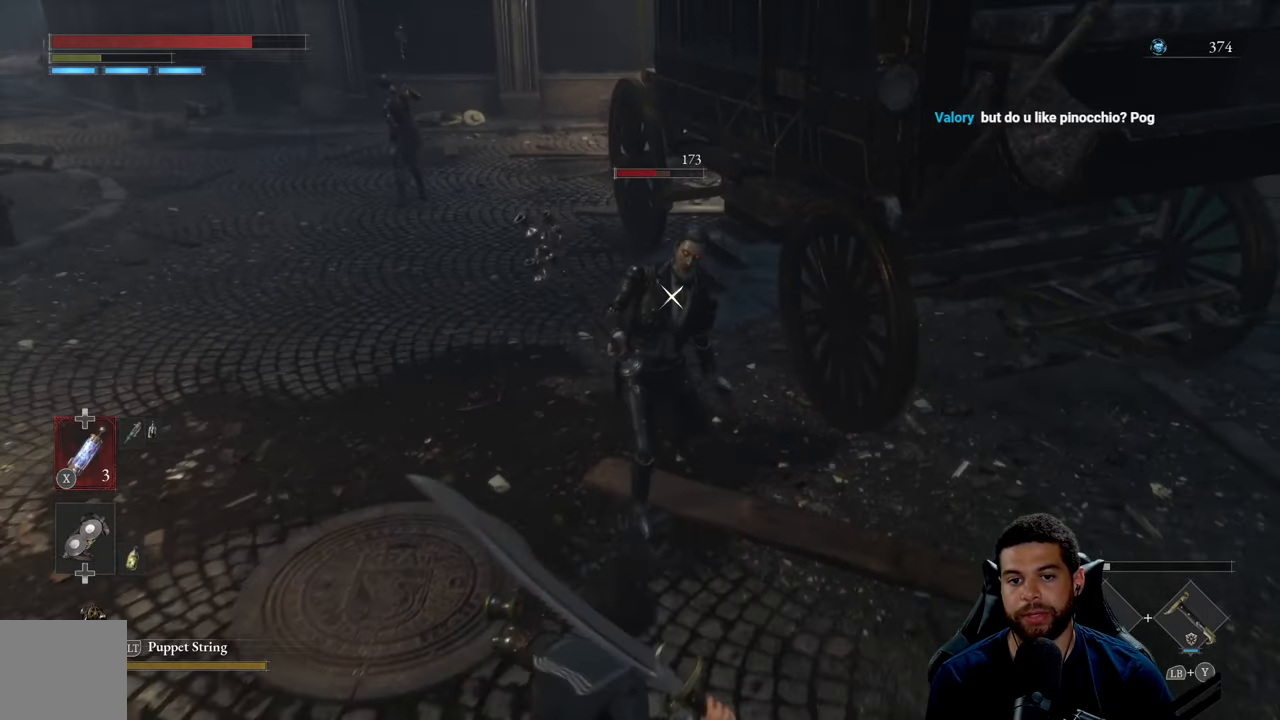
{"buttons": [], "left_stick": "down", "right_stick": "center", "events": [[150, "B", "down"], [233, "B", "up"]]}
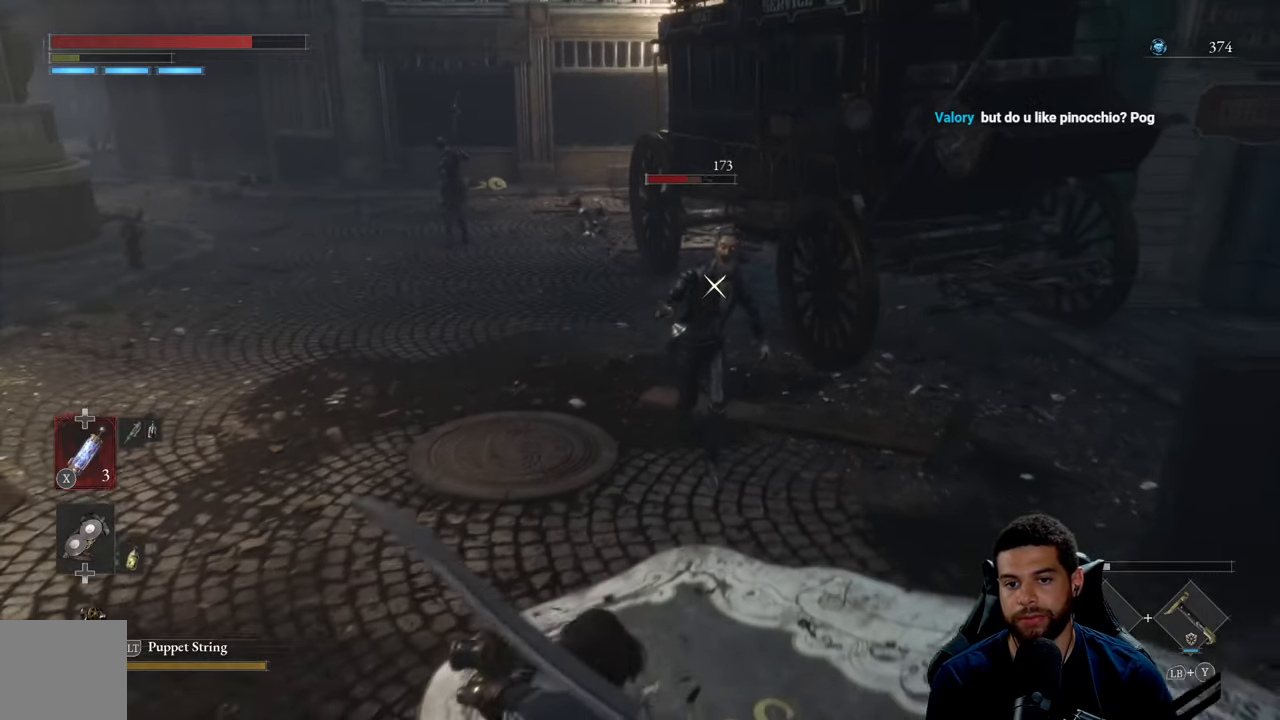
{"buttons": [], "left_stick": "down-right", "right_stick": "center", "events": [[117, "left_stick", "down-right"]]}
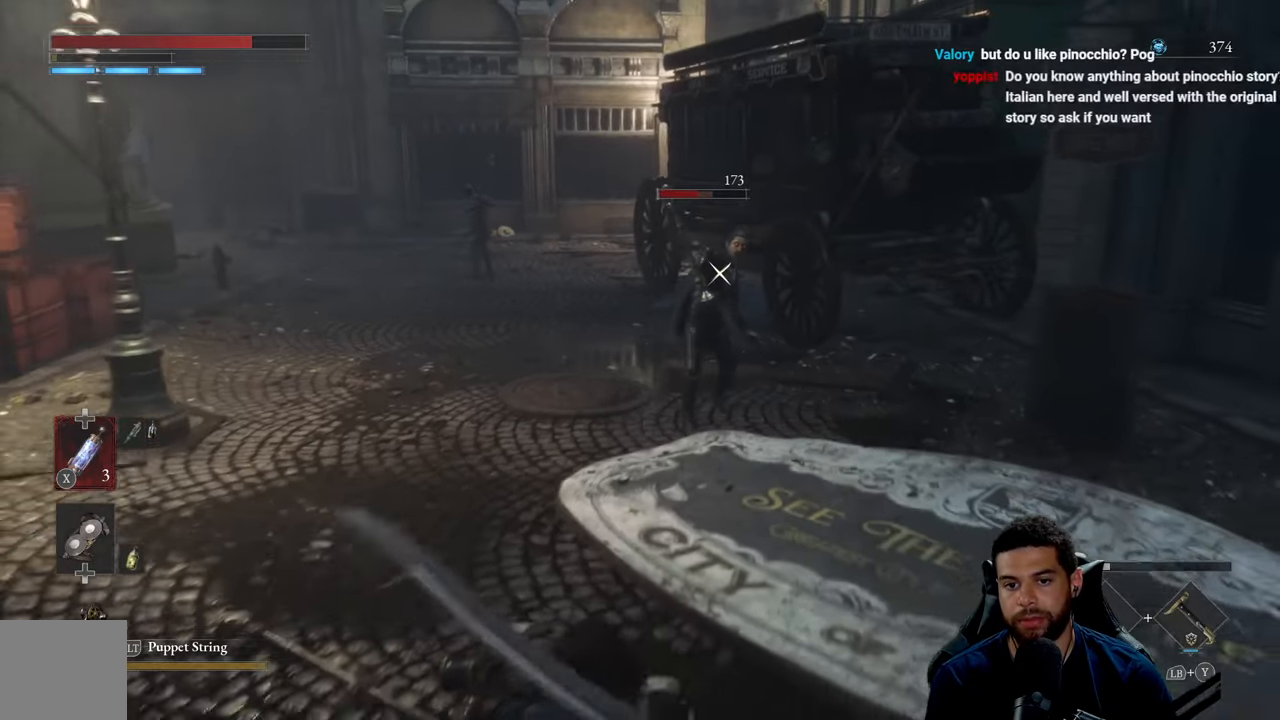
{"buttons": [], "left_stick": "right", "right_stick": "center", "events": [[100, "left_stick", "up-right"], [467, "left_stick", "right"]]}
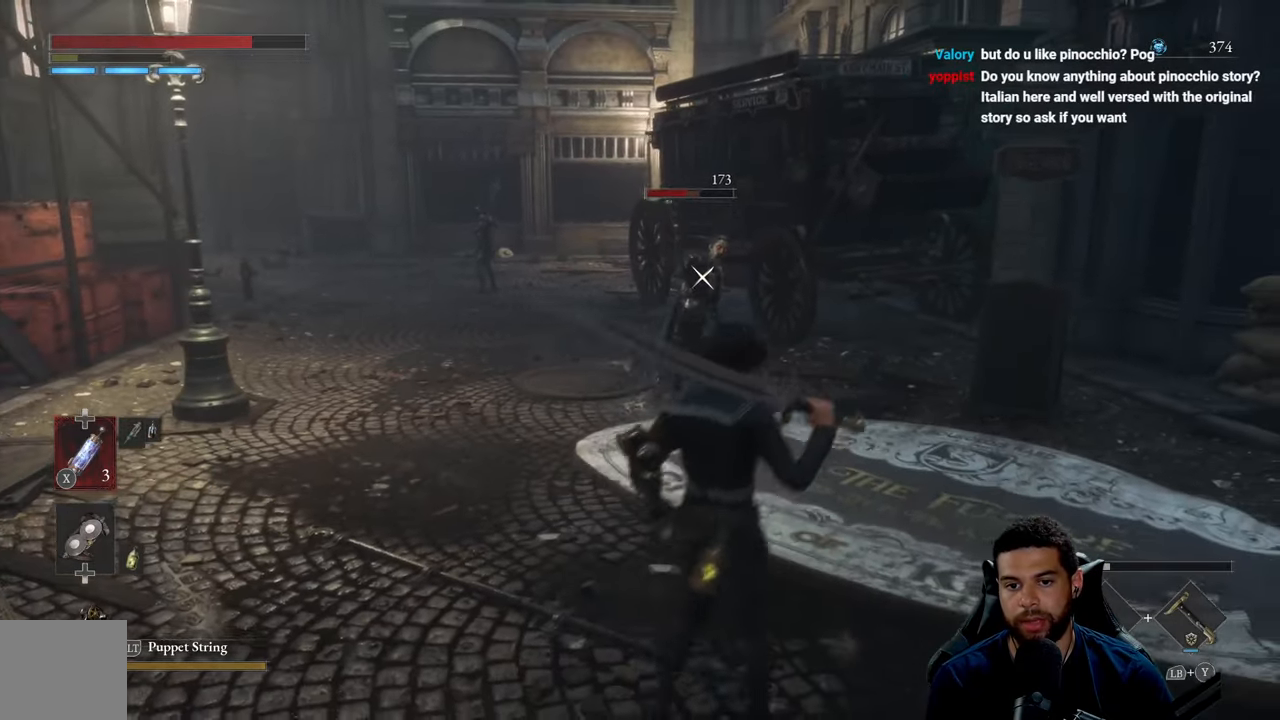
{"buttons": [], "left_stick": "down-right", "right_stick": "center", "events": [[117, "left_stick", "down-right"]]}
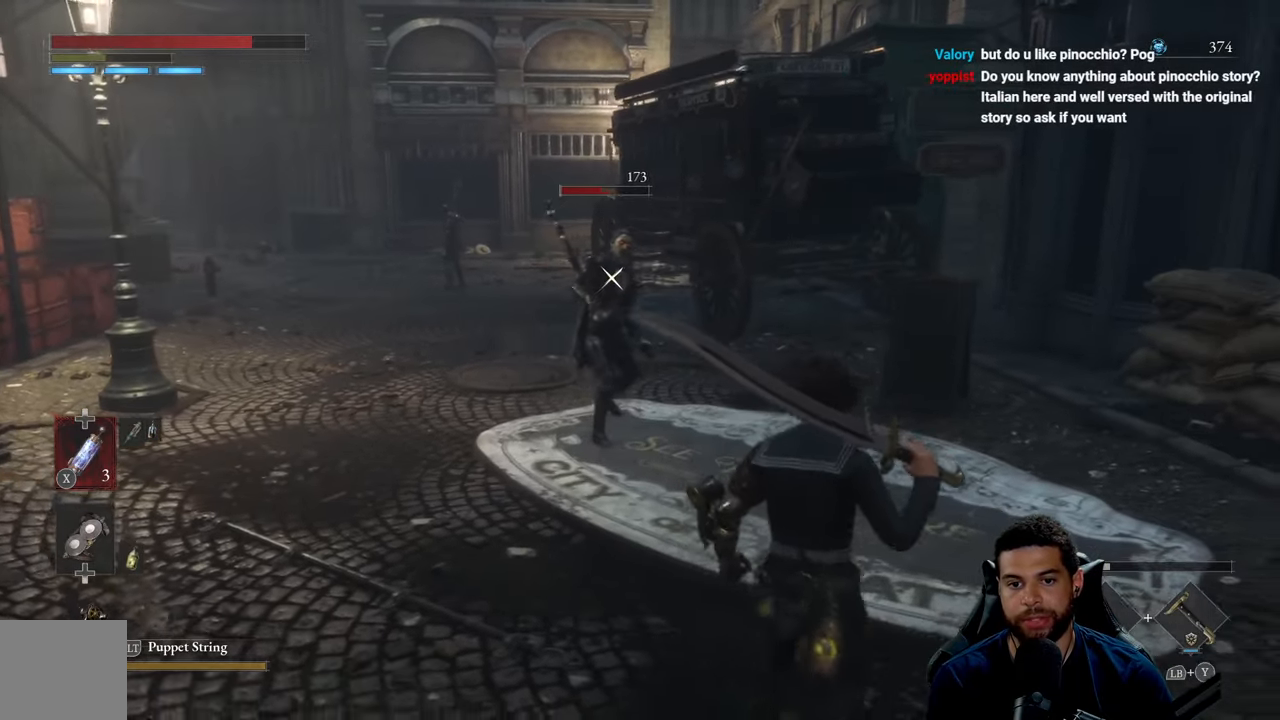
{"buttons": [], "left_stick": "up-right", "right_stick": "center", "events": [[433, "left_stick", "up-right"]]}
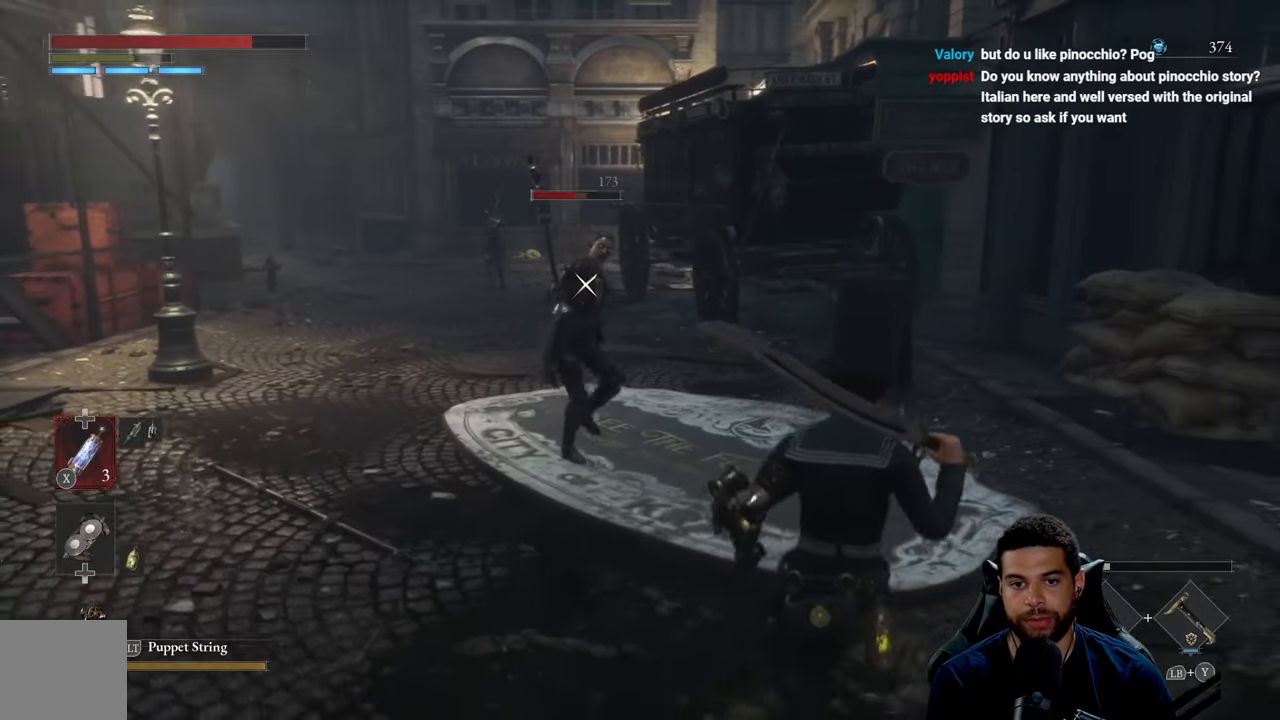
{"buttons": ["R2"], "left_stick": "up", "right_stick": "center", "events": [[17, "left_stick", "up"], [167, "left_stick", "center"], [183, "R2", "down"], [483, "left_stick", "up"]]}
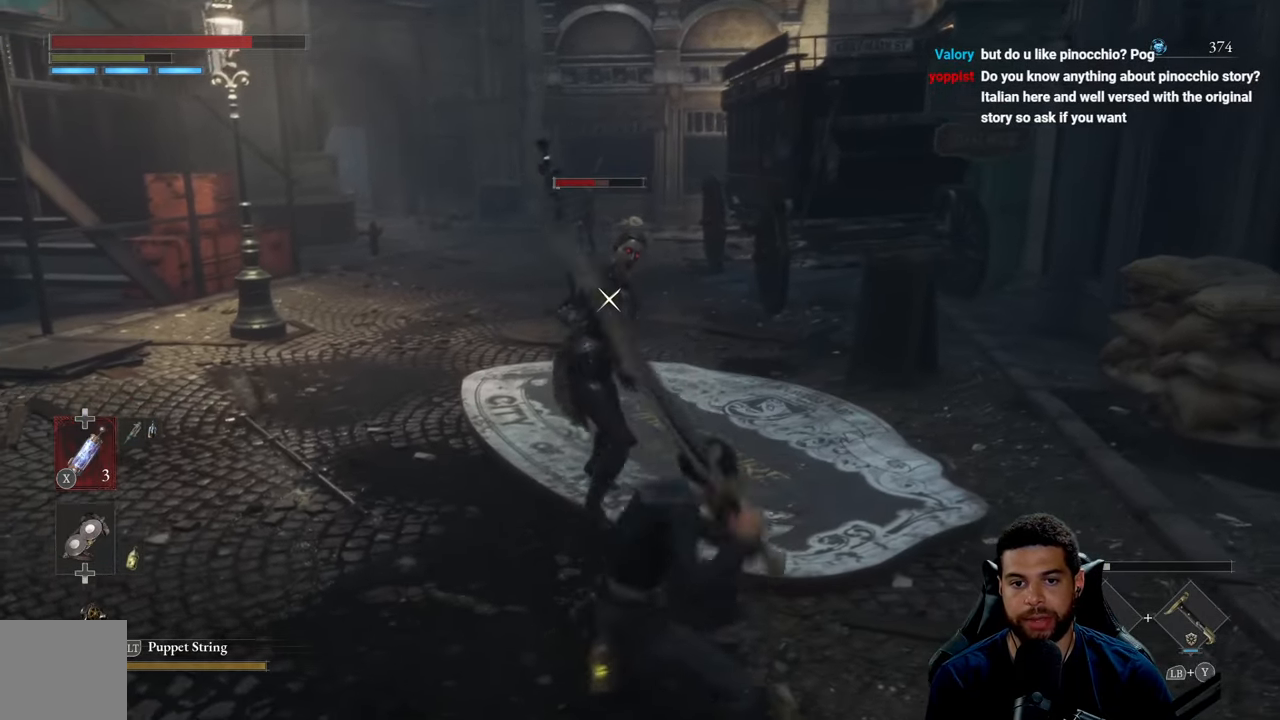
{"buttons": ["R2"], "left_stick": "up", "right_stick": "center", "events": []}
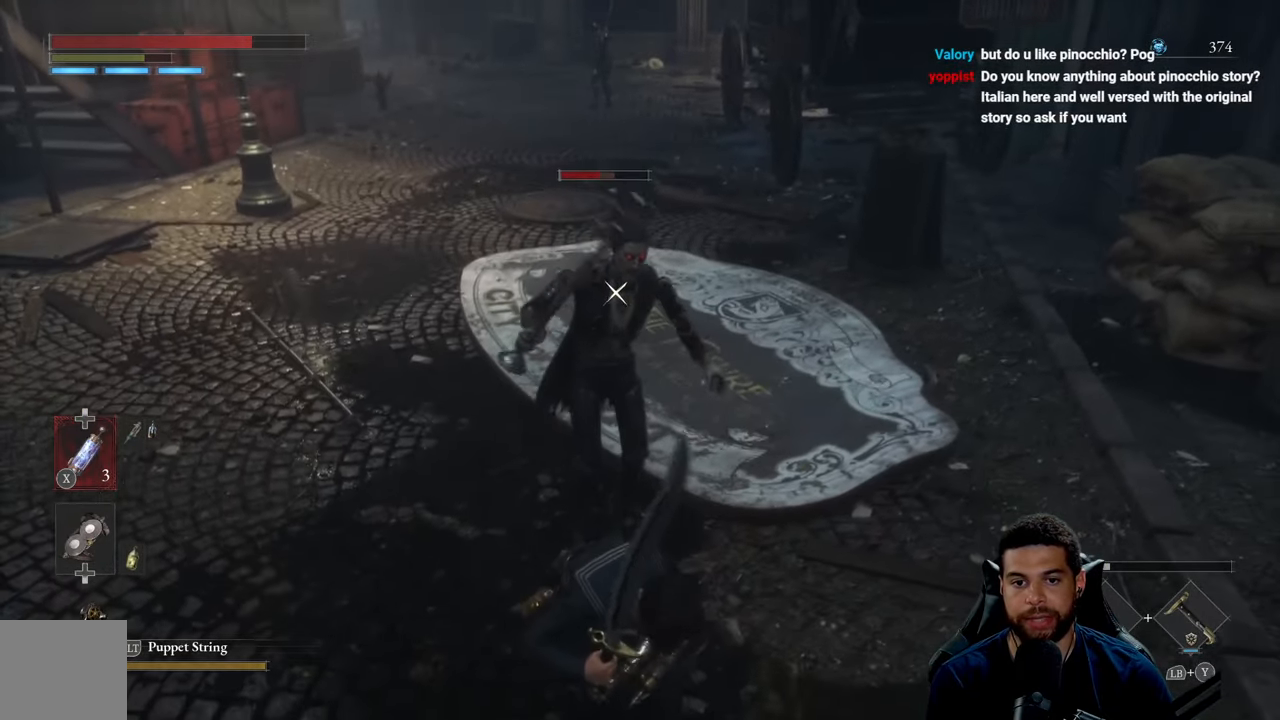
{"buttons": ["R2"], "left_stick": "up", "right_stick": "center", "events": []}
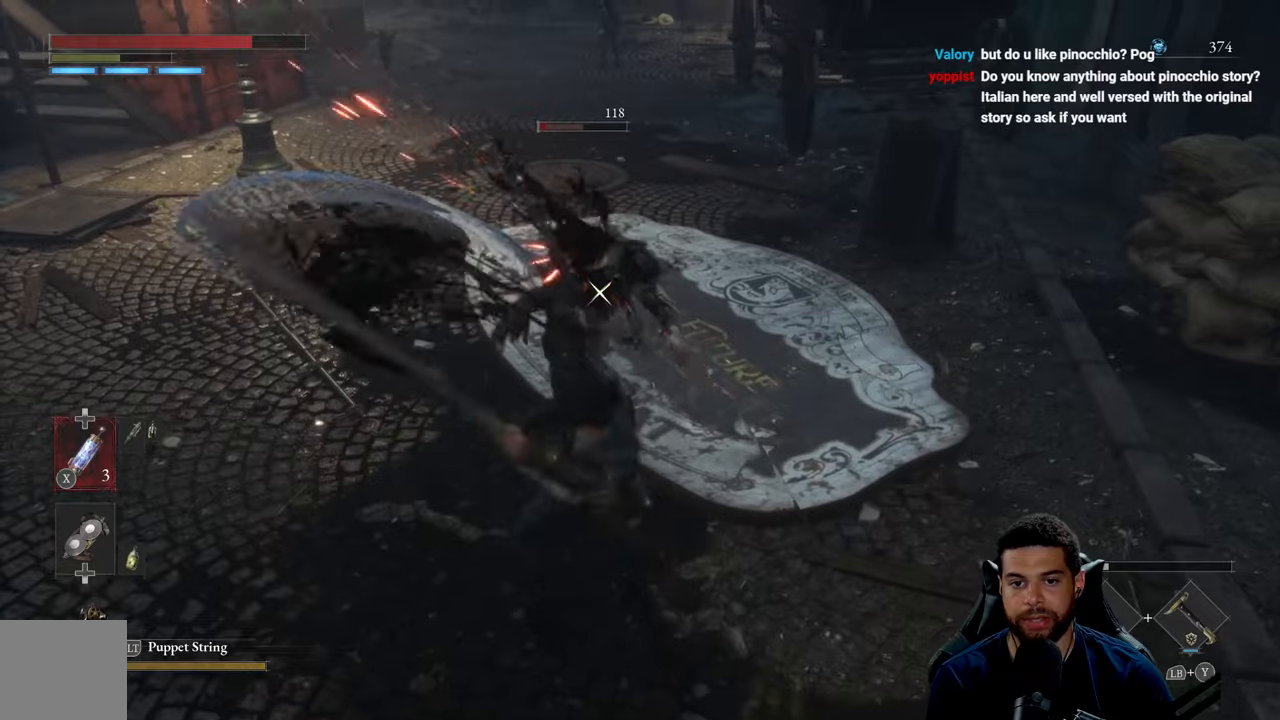
{"buttons": ["R2"], "left_stick": "center", "right_stick": "center", "events": [[467, "left_stick", "center"]]}
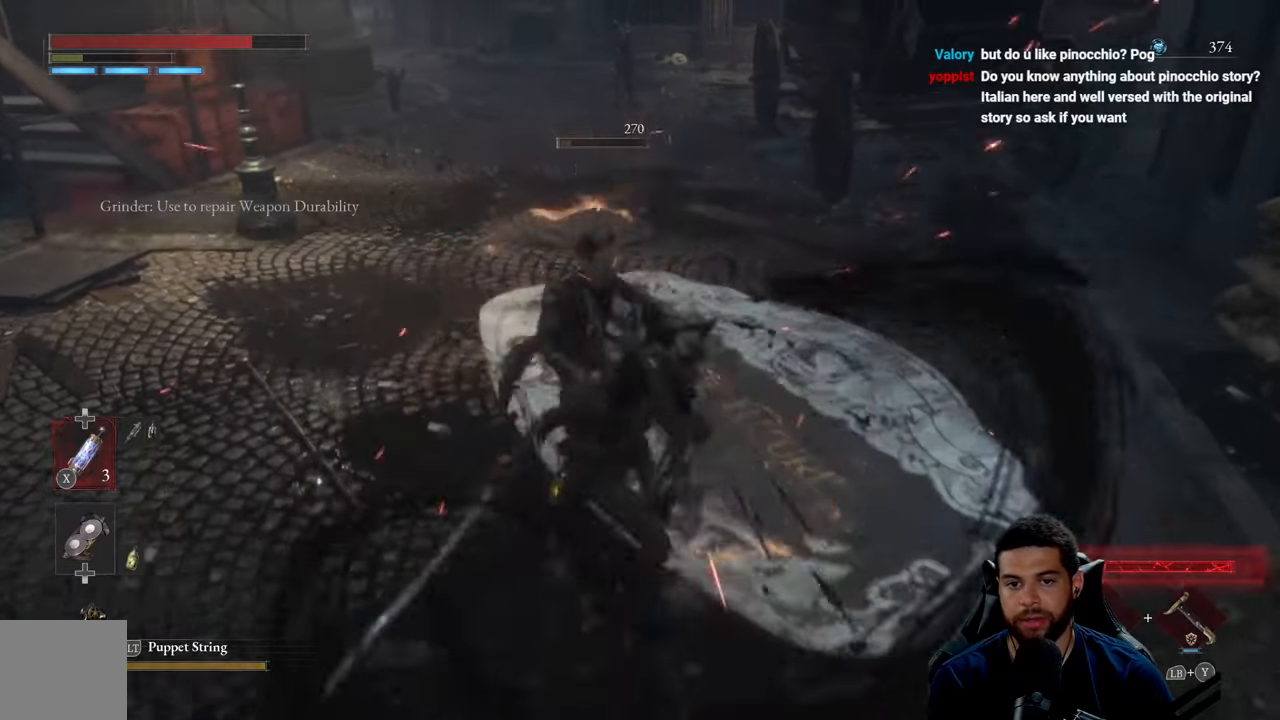
{"buttons": [], "left_stick": "up-left", "right_stick": "left", "events": [[50, "R2", "up"], [167, "R3", "down"], [217, "left_stick", "up-left"], [284, "R3", "up"], [334, "right_stick", "left"]]}
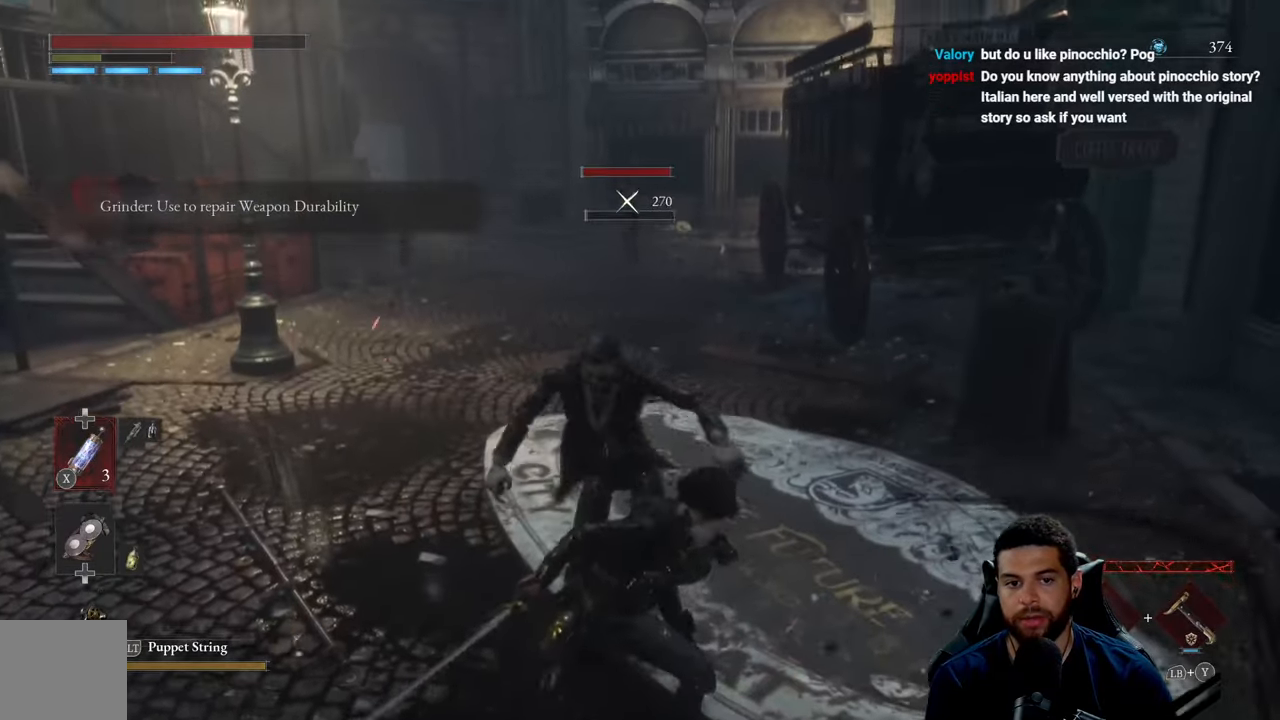
{"buttons": [], "left_stick": "up", "right_stick": "center", "events": [[117, "left_stick", "up"], [117, "right_stick", "up-left"], [234, "right_stick", "center"]]}
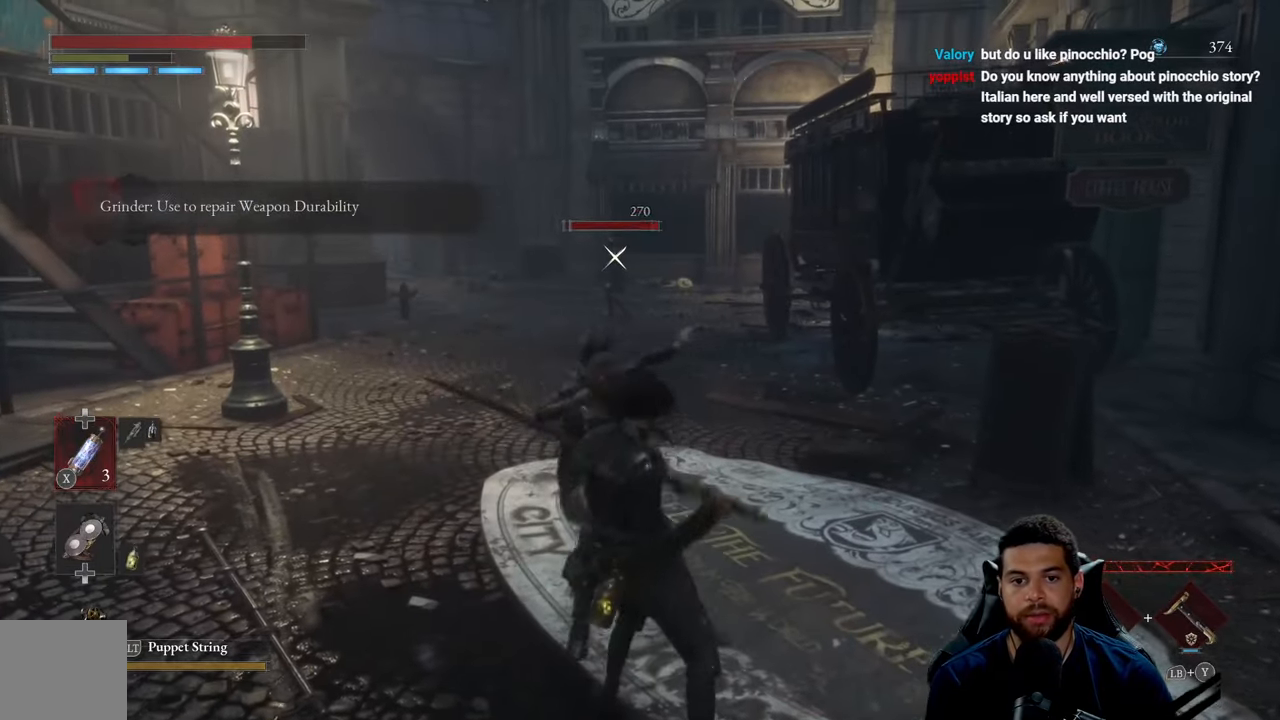
{"buttons": [], "left_stick": "down-left", "right_stick": "right", "events": [[250, "left_stick", "up-left"], [400, "right_stick", "right"], [434, "left_stick", "down-left"]]}
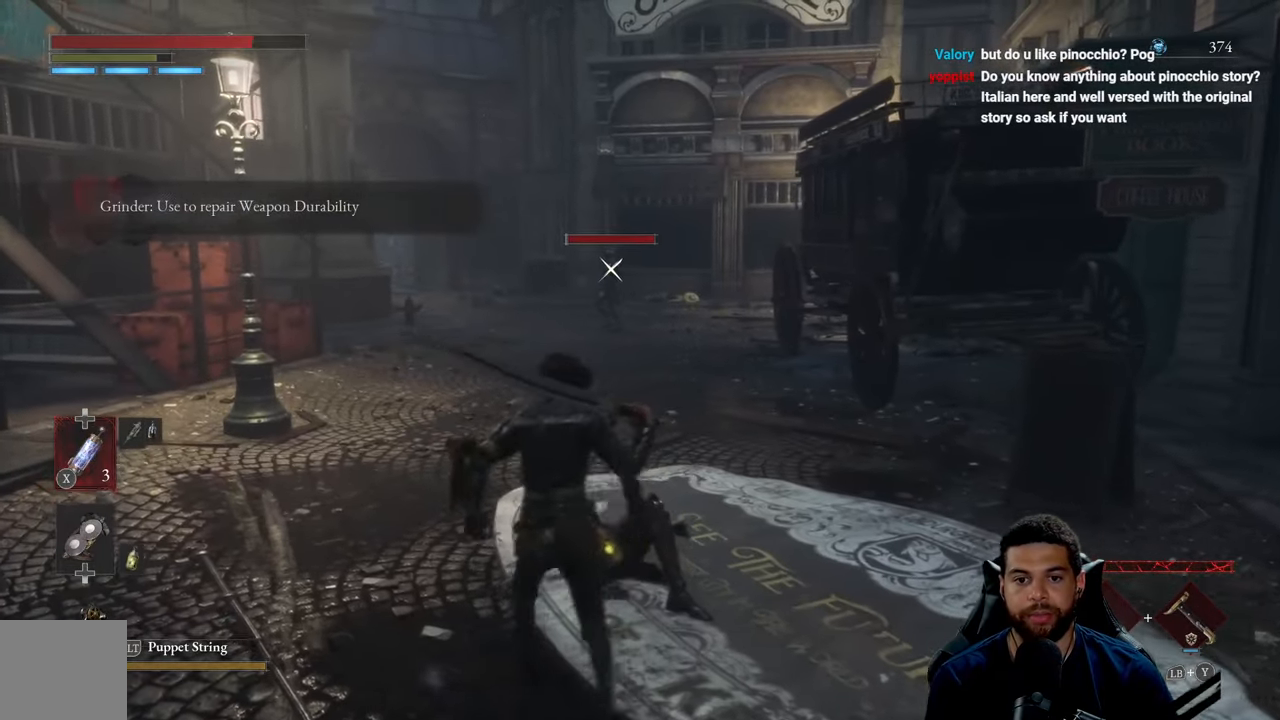
{"buttons": [], "left_stick": "right", "right_stick": "up-right", "events": [[67, "left_stick", "down-right"], [134, "R3", "down"], [134, "left_stick", "right"], [300, "R3", "up"], [384, "right_stick", "up-right"]]}
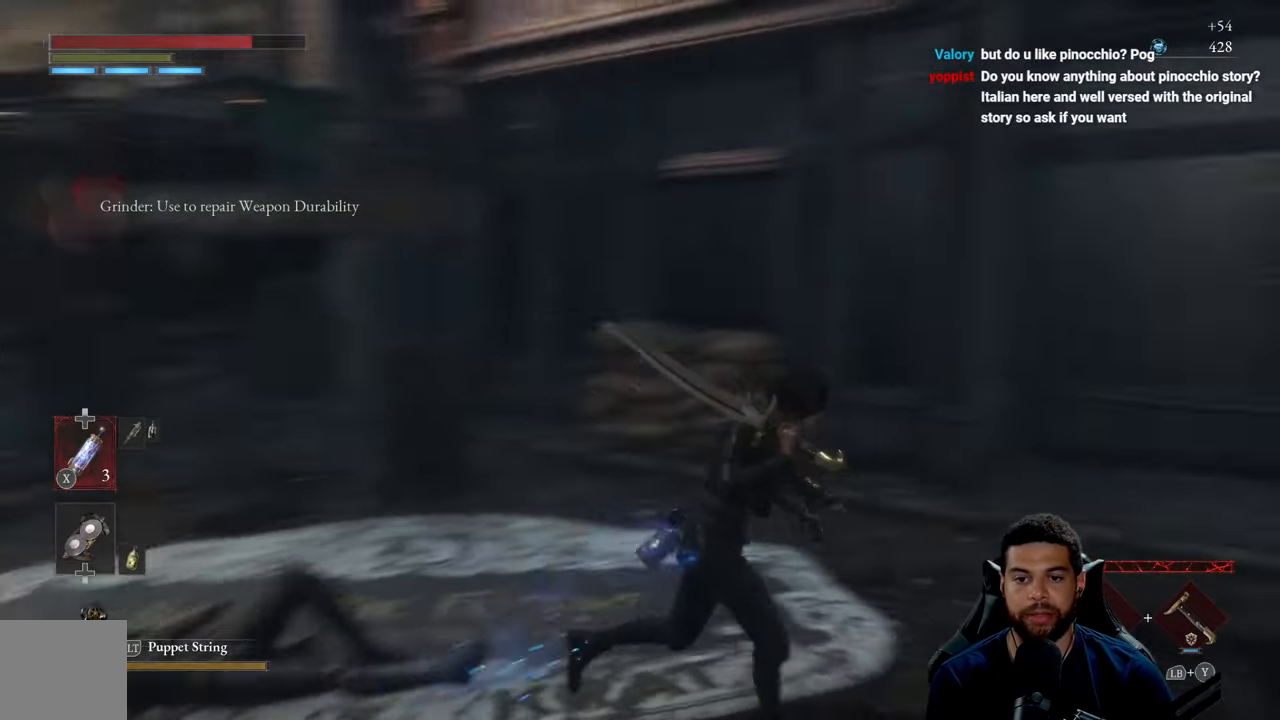
{"buttons": [], "left_stick": "left", "right_stick": "right", "events": [[34, "left_stick", "down-right"], [150, "left_stick", "down"], [267, "left_stick", "down-left"], [384, "right_stick", "center"], [434, "right_stick", "right"], [467, "left_stick", "left"]]}
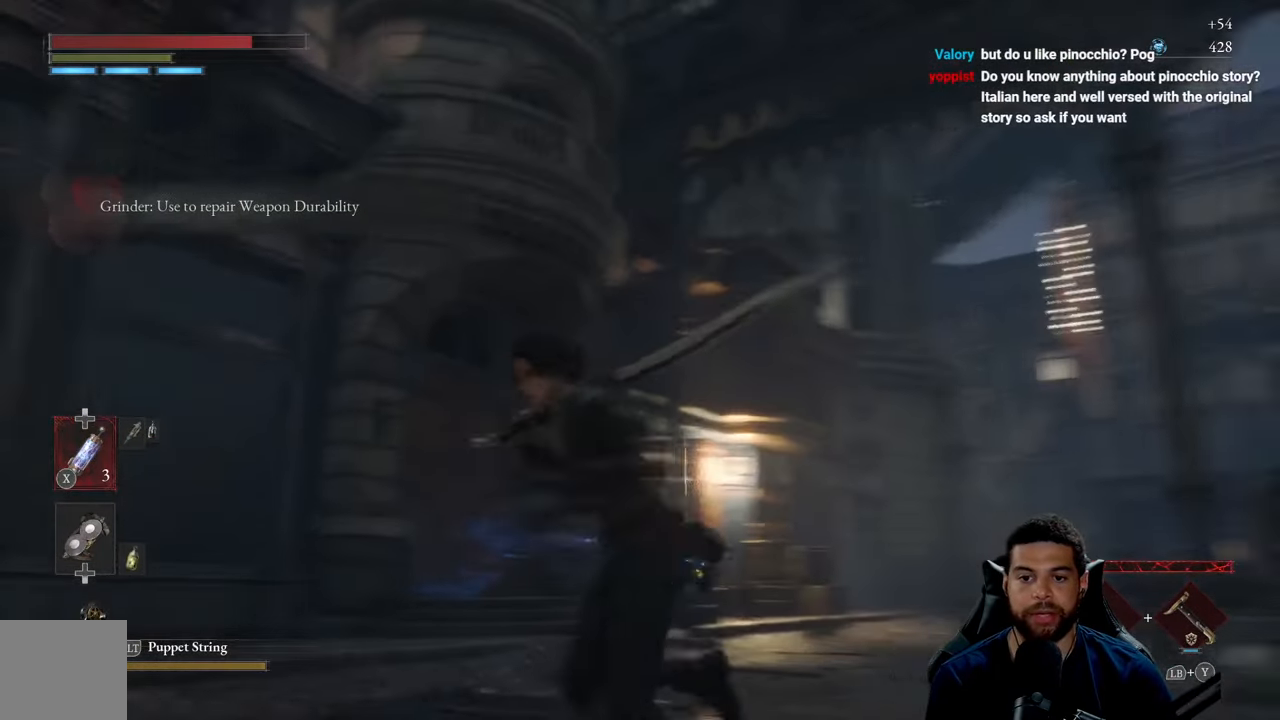
{"buttons": [], "left_stick": "up-left", "right_stick": "left", "events": [[17, "left_stick", "up-left"], [100, "left_stick", "up"], [267, "right_stick", "center"], [334, "left_stick", "up-left"], [434, "right_stick", "left"]]}
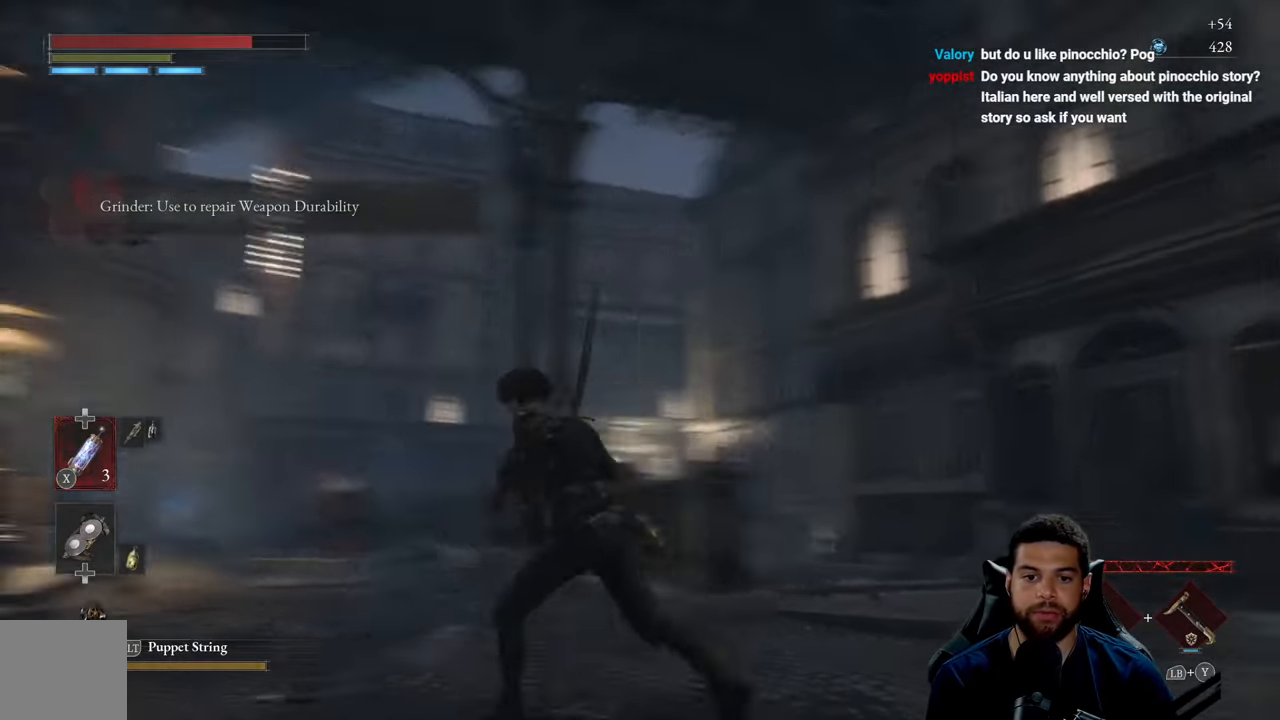
{"buttons": [], "left_stick": "center", "right_stick": "center", "events": [[84, "right_stick", "center"], [100, "left_stick", "up"], [284, "left_stick", "center"]]}
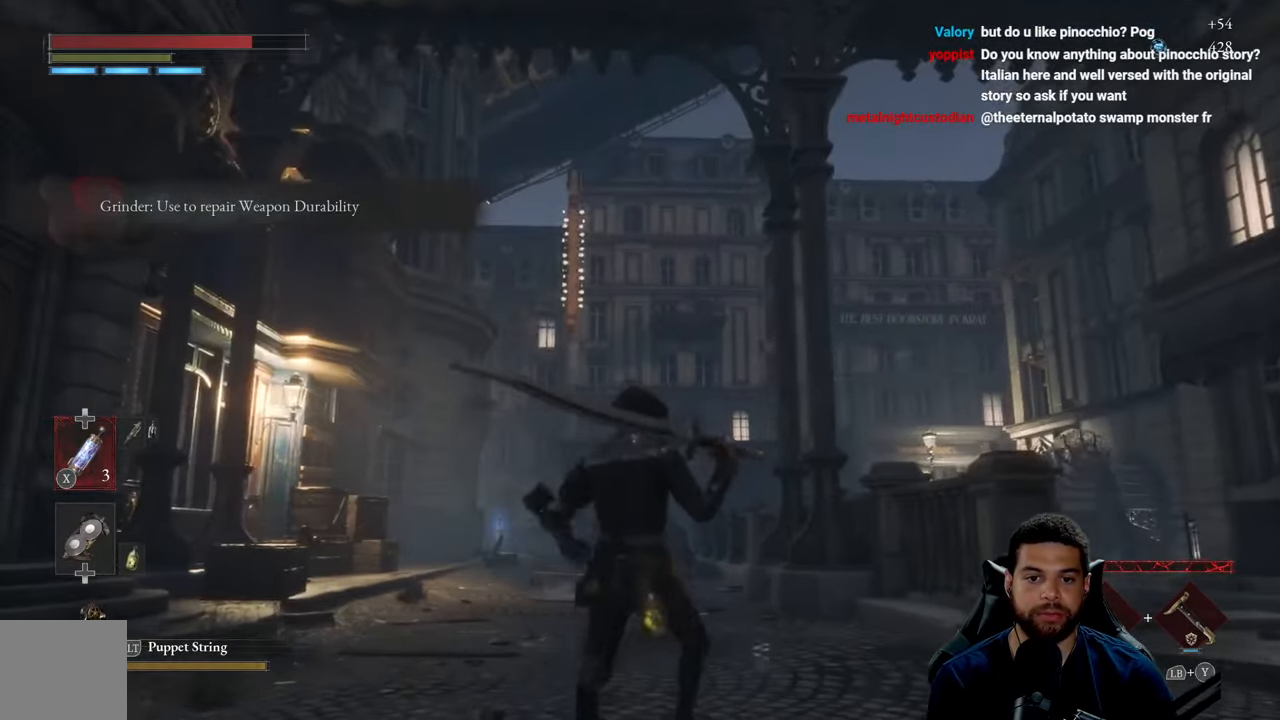
{"buttons": [], "left_stick": "up", "right_stick": "right", "events": [[17, "left_stick", "down"], [34, "right_stick", "right"], [250, "left_stick", "right"], [334, "left_stick", "up-right"], [484, "left_stick", "up"]]}
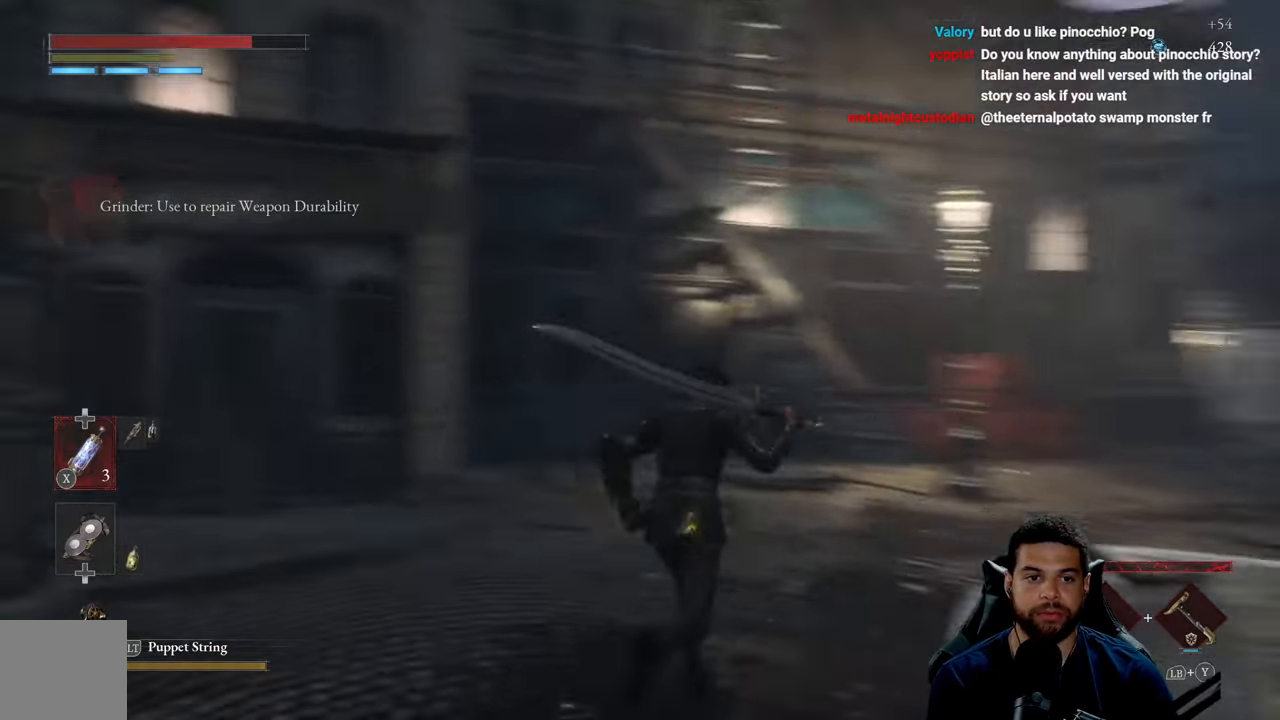
{"buttons": ["B"], "left_stick": "up-right", "right_stick": "center", "events": [[167, "right_stick", "center"], [384, "B", "down"], [417, "left_stick", "up-right"]]}
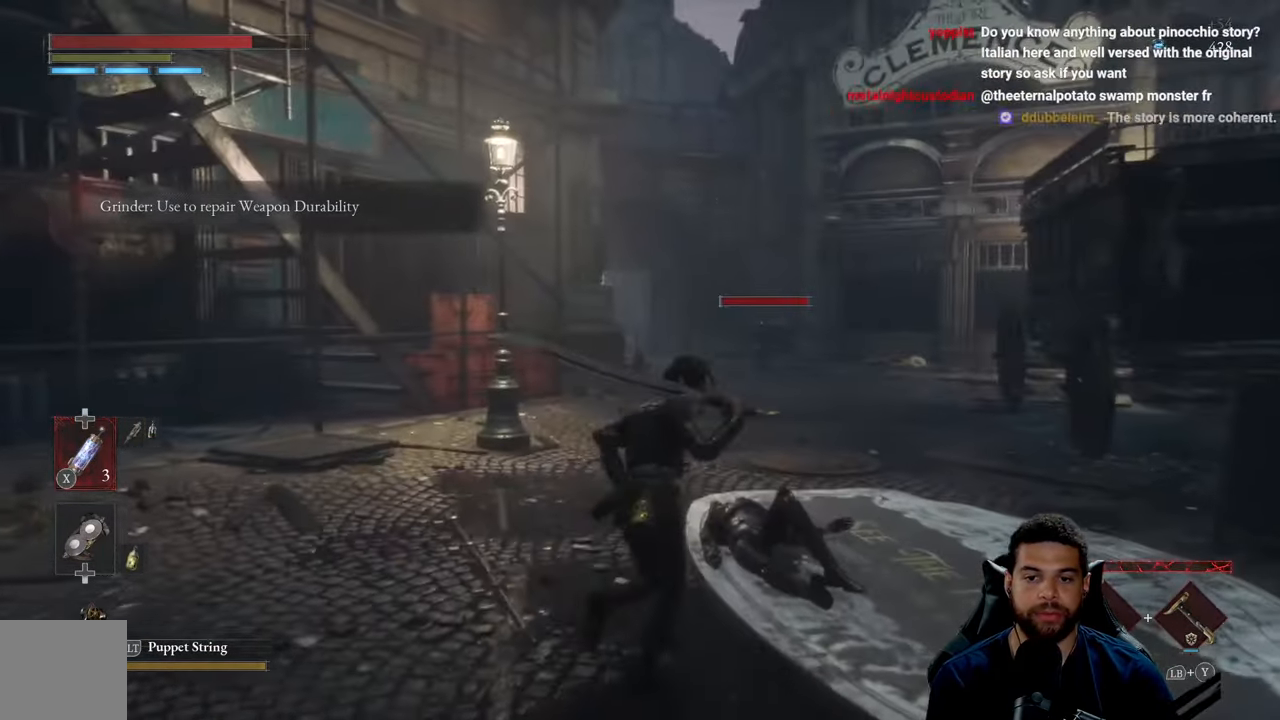
{"buttons": ["B"], "left_stick": "up", "right_stick": "center", "events": [[166, "left_stick", "up"], [183, "right_stick", "down-right"], [333, "right_stick", "center"]]}
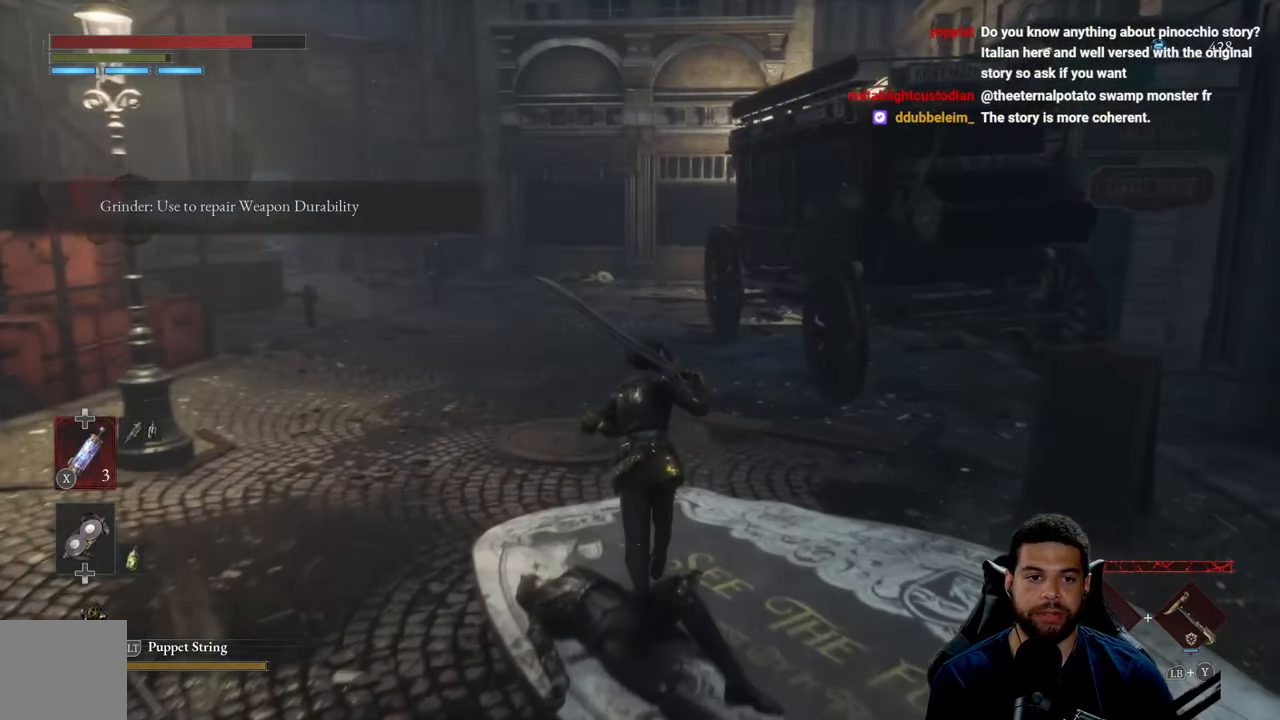
{"buttons": ["B"], "left_stick": "up", "right_stick": "down-left", "events": [[433, "right_stick", "down-left"]]}
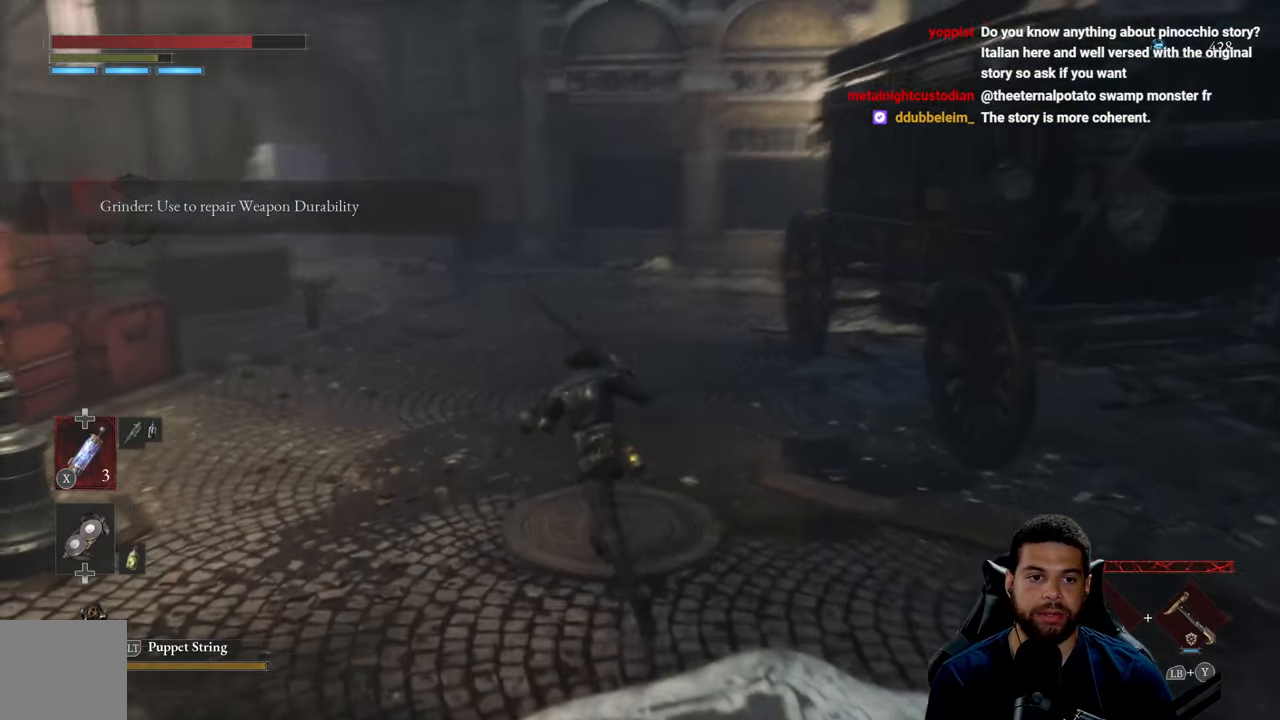
{"buttons": ["B"], "left_stick": "up", "right_stick": "center", "events": [[33, "right_stick", "center"]]}
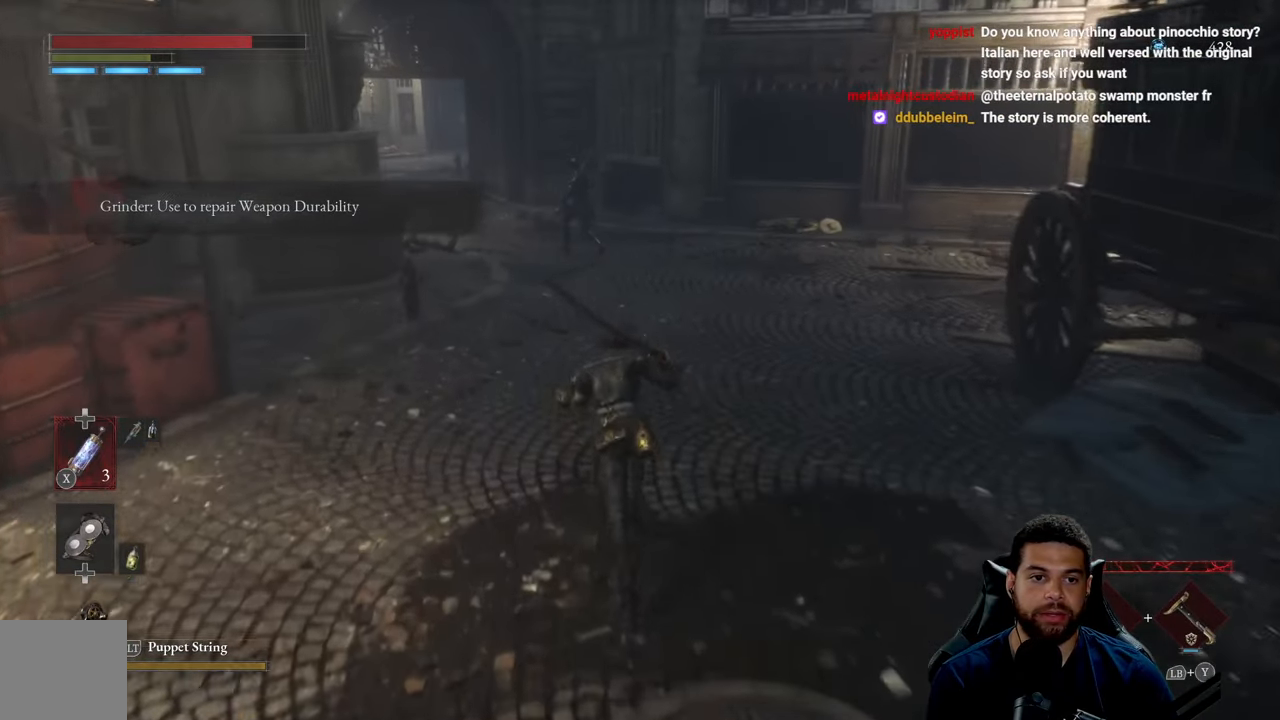
{"buttons": [], "left_stick": "left", "right_stick": "center", "events": [[50, "B", "up"], [250, "left_stick", "right"], [350, "left_stick", "down"], [466, "left_stick", "left"]]}
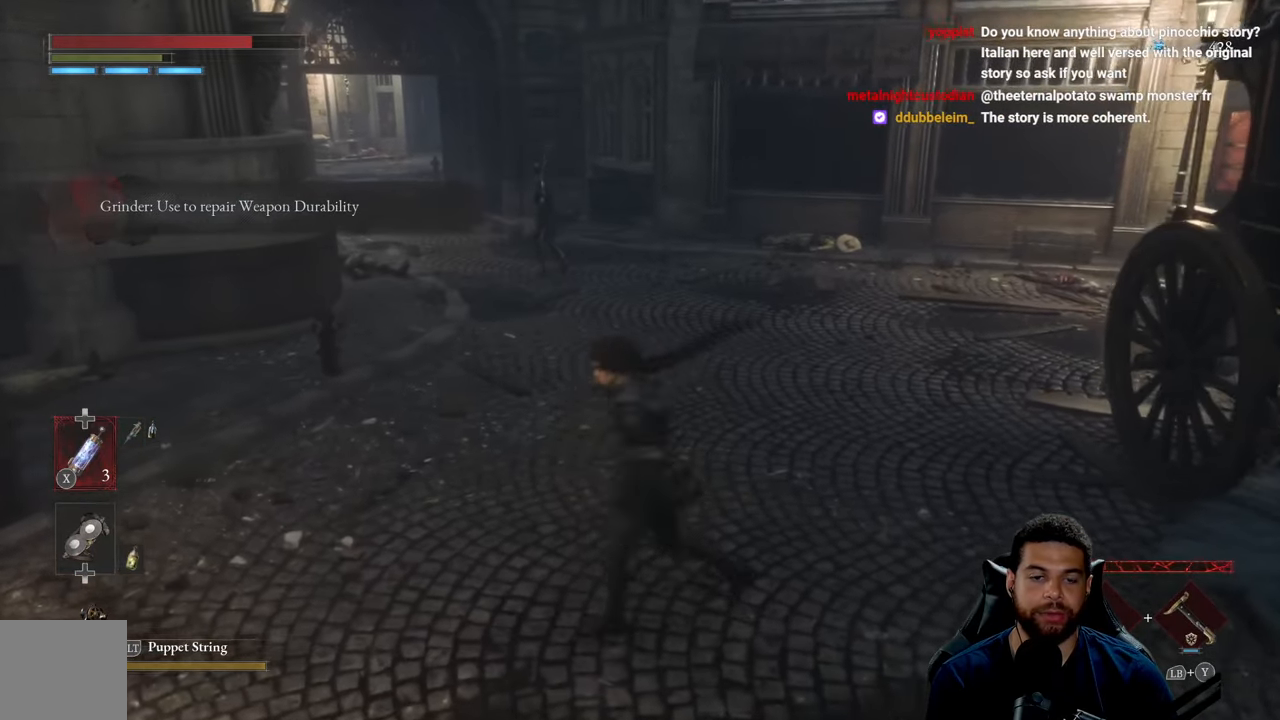
{"buttons": [], "left_stick": "center", "right_stick": "center", "events": [[116, "left_stick", "center"]]}
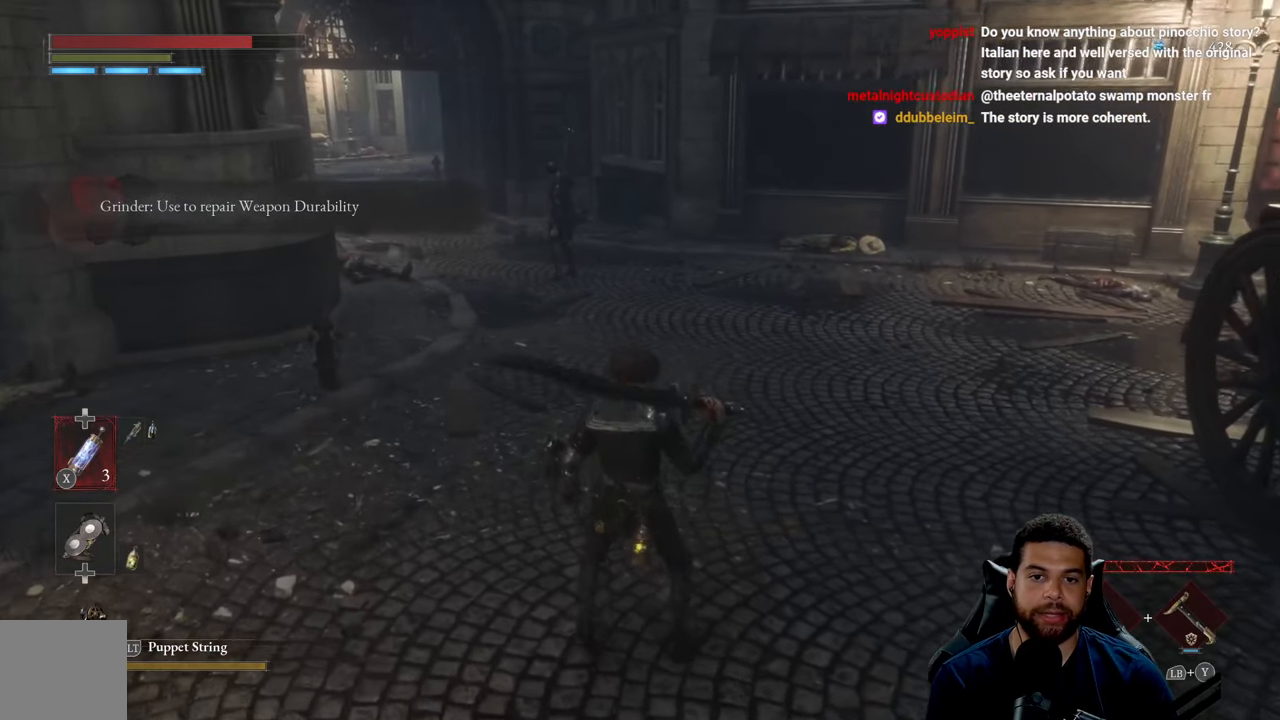
{"buttons": [], "left_stick": "center", "right_stick": "center", "events": []}
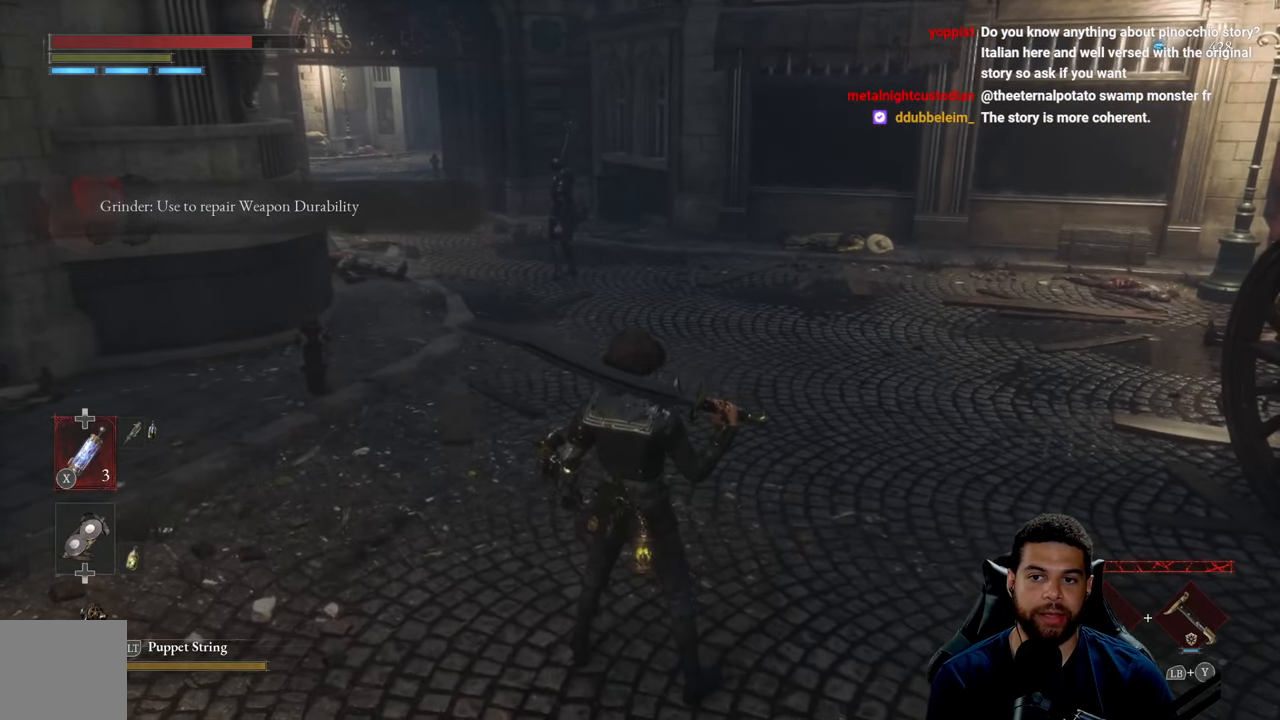
{"buttons": [], "left_stick": "center", "right_stick": "center", "events": []}
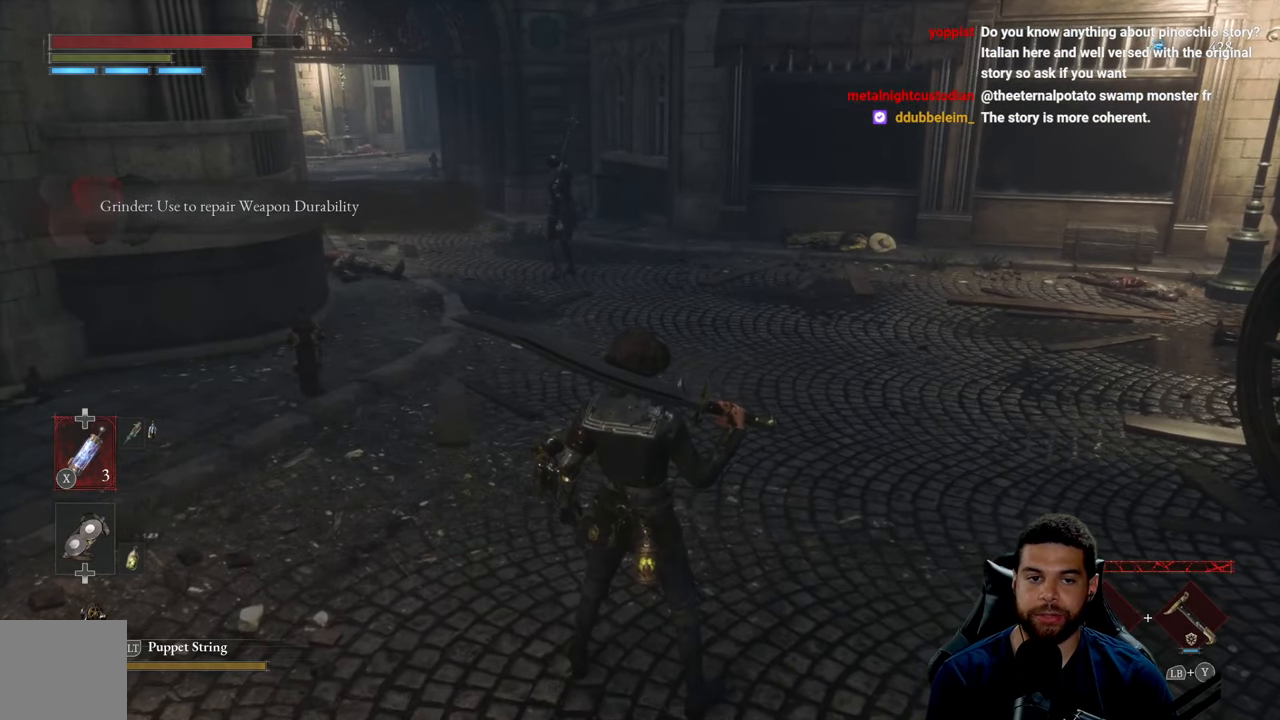
{"buttons": [], "left_stick": "center", "right_stick": "center", "events": []}
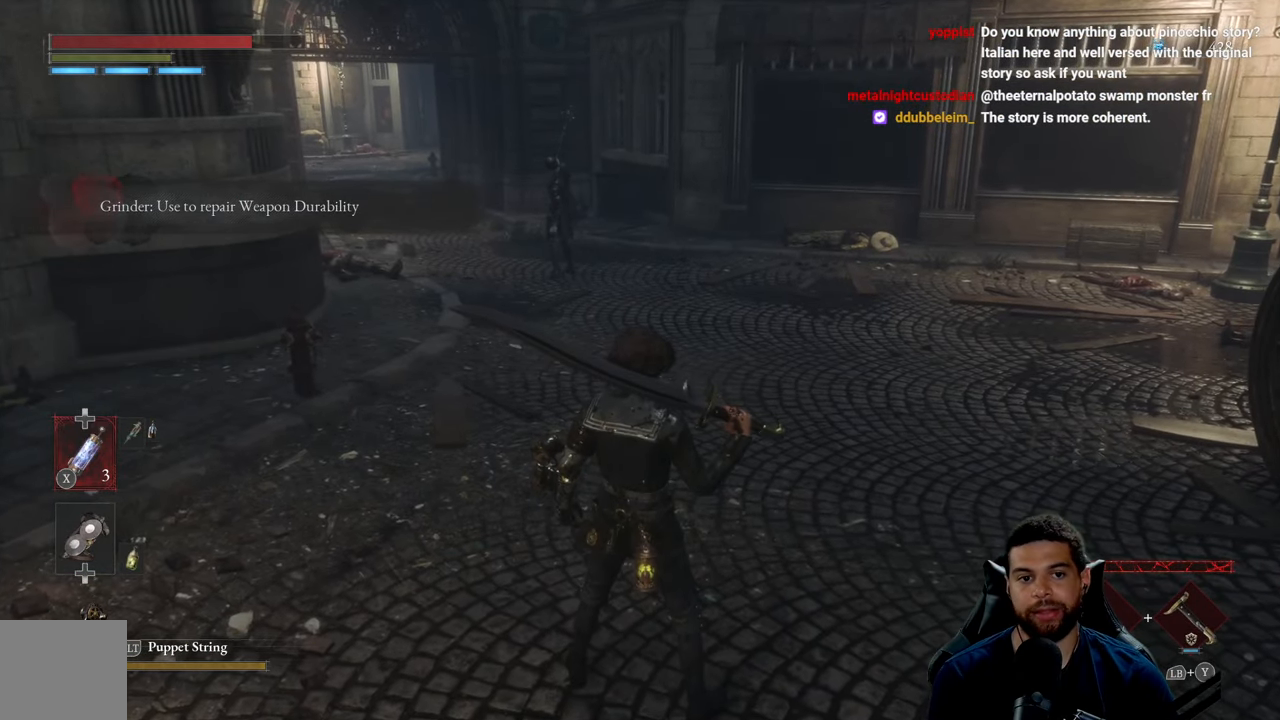
{"buttons": [], "left_stick": "center", "right_stick": "center", "events": []}